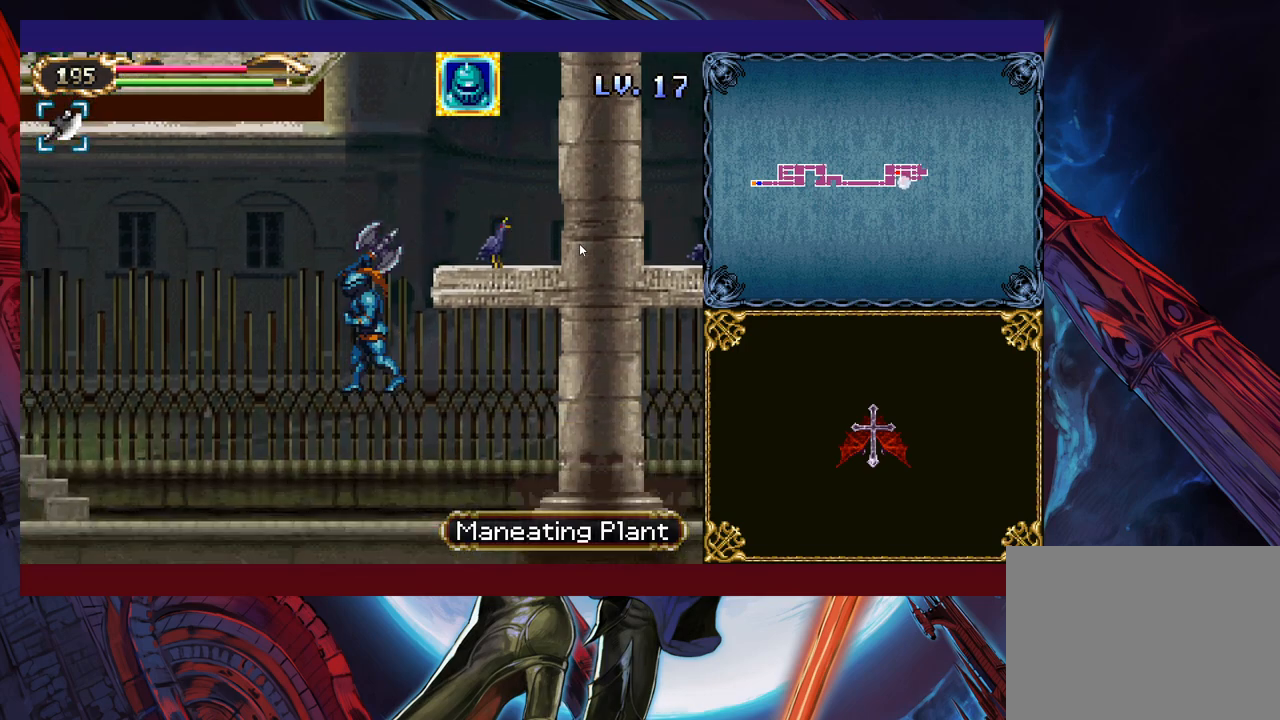
Gameplay with a controller (Xbox layout); each line is a JSON object with the inputs held at the frame after it. "events" lists button and stick changes between this image and that frame as [ms after this image, input, new state], when the widget could be followed in between. Not read: L2 R2 R3 right_stick.
{"buttons": ["X"], "left_stick": "up-left", "events": [[50, "B", "down"], [350, "left_stick", "up-left"], [400, "B", "up"], [483, "X", "down"]]}
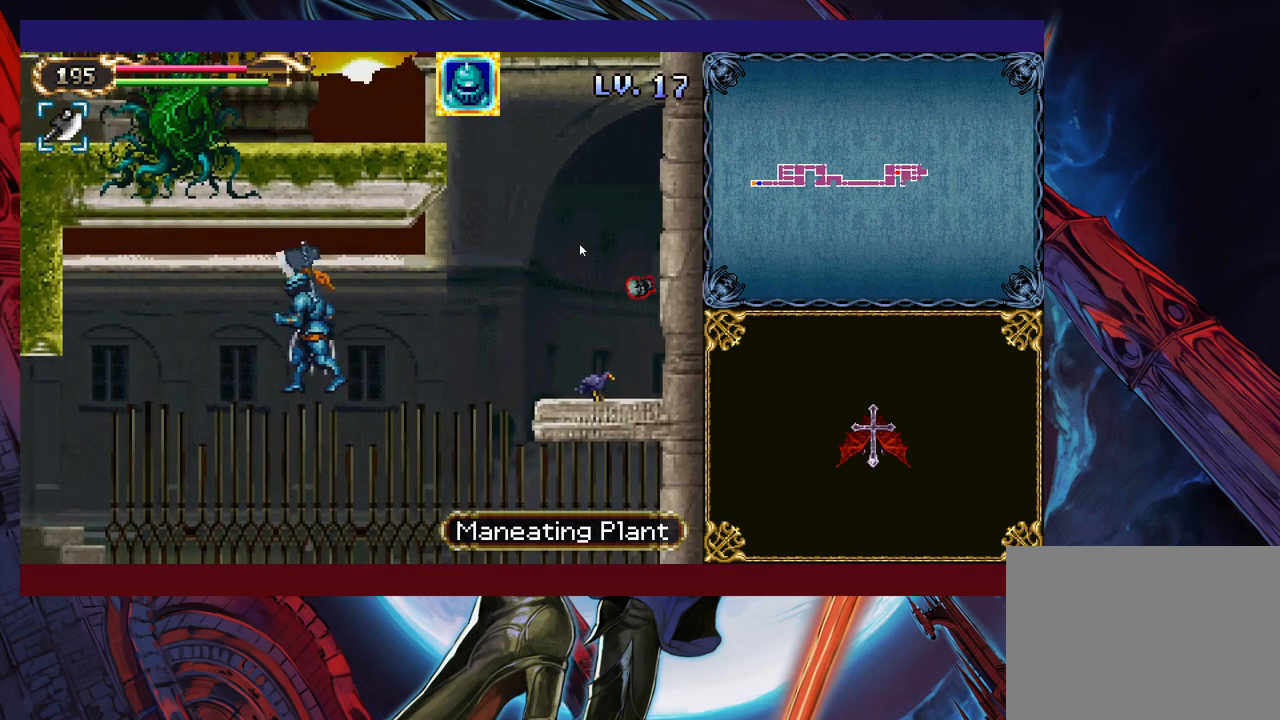
{"buttons": [], "left_stick": "up-right", "events": [[150, "X", "up"], [200, "left_stick", "up-right"]]}
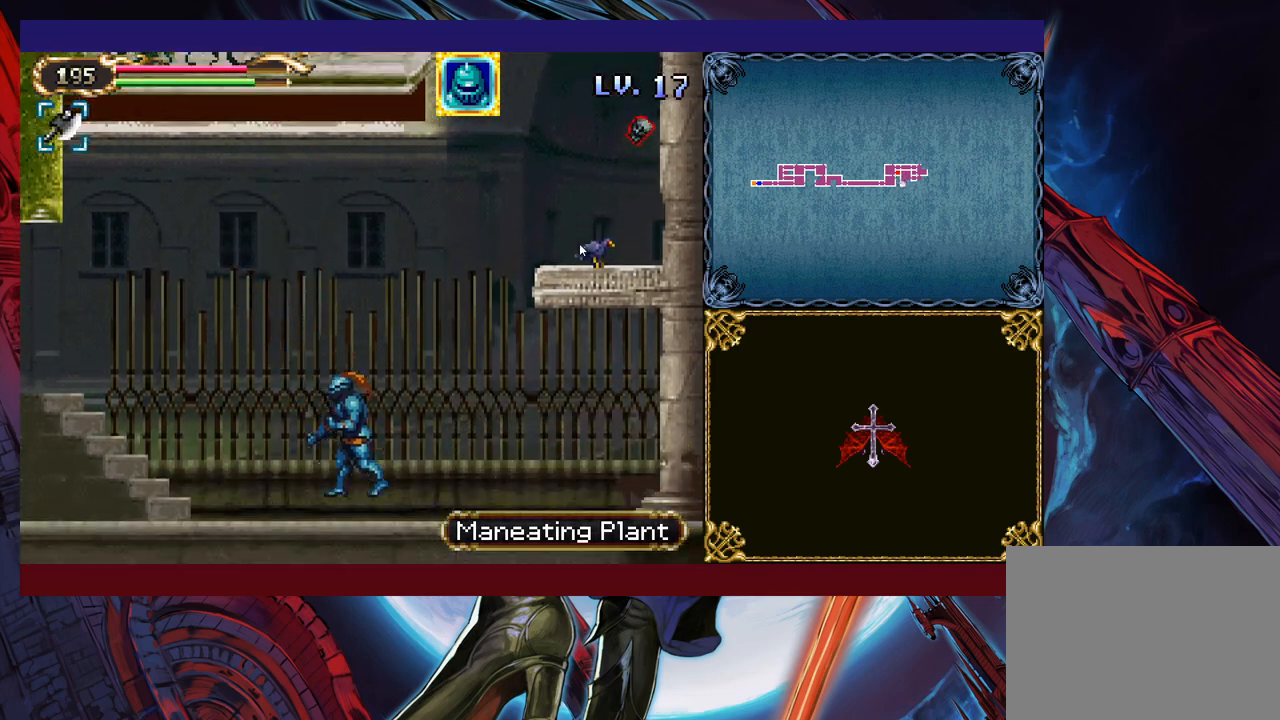
{"buttons": ["B", "X"], "left_stick": "up-right", "events": [[133, "B", "down"], [250, "X", "down"]]}
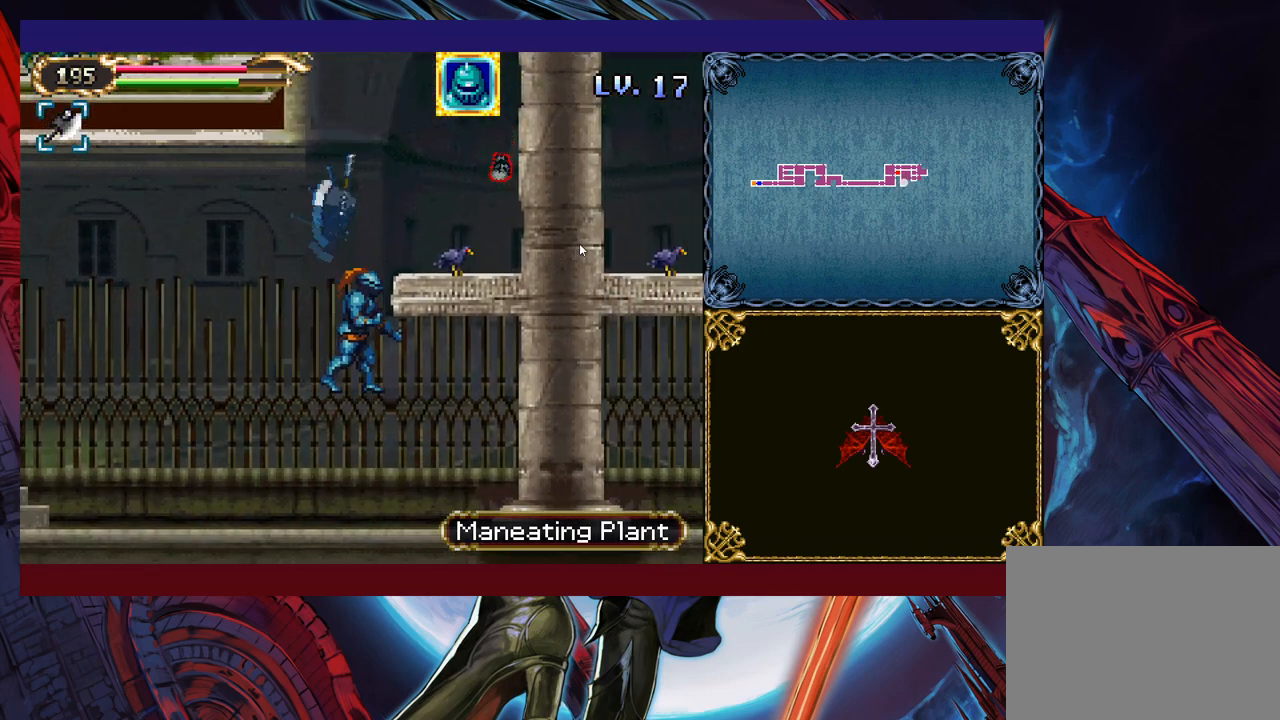
{"buttons": [], "left_stick": "left", "events": [[50, "X", "up"], [100, "left_stick", "up-left"], [250, "left_stick", "center"], [300, "B", "up"], [450, "left_stick", "left"]]}
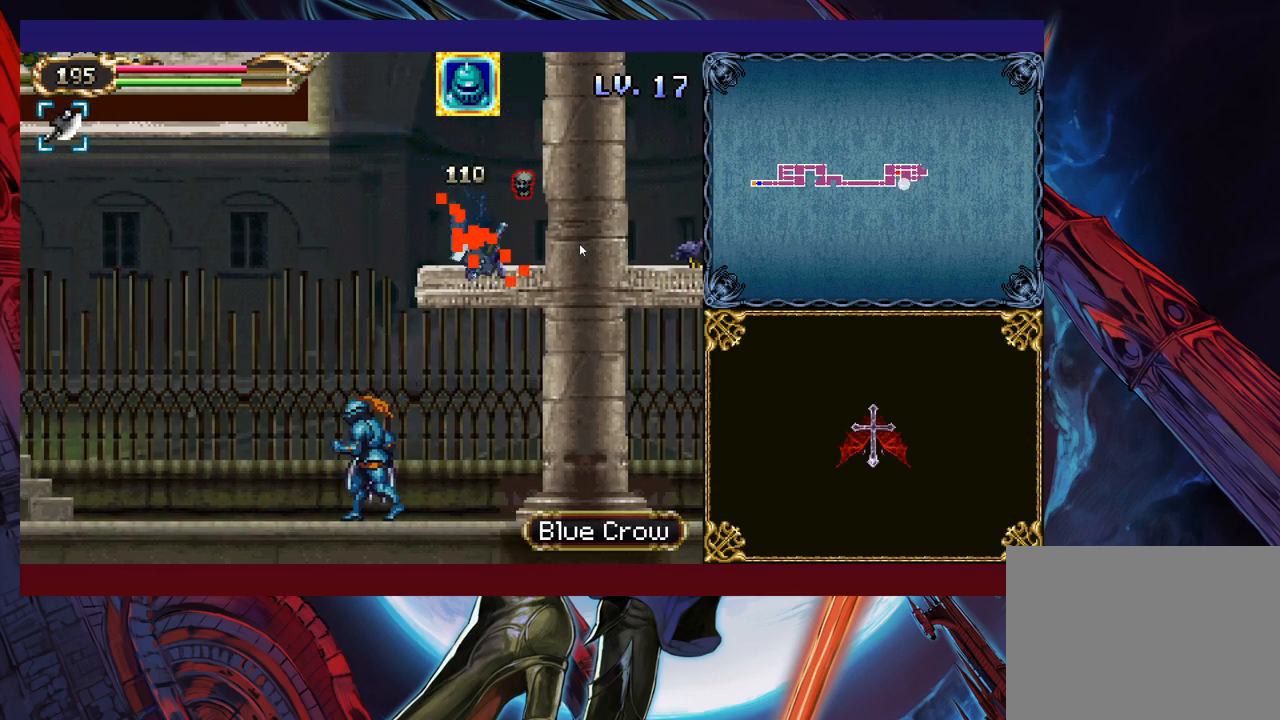
{"buttons": [], "left_stick": "left", "events": [[300, "left_stick", "right"], [333, "Y", "down"], [383, "B", "down"], [383, "Y", "up"], [400, "B", "up"], [400, "left_stick", "left"]]}
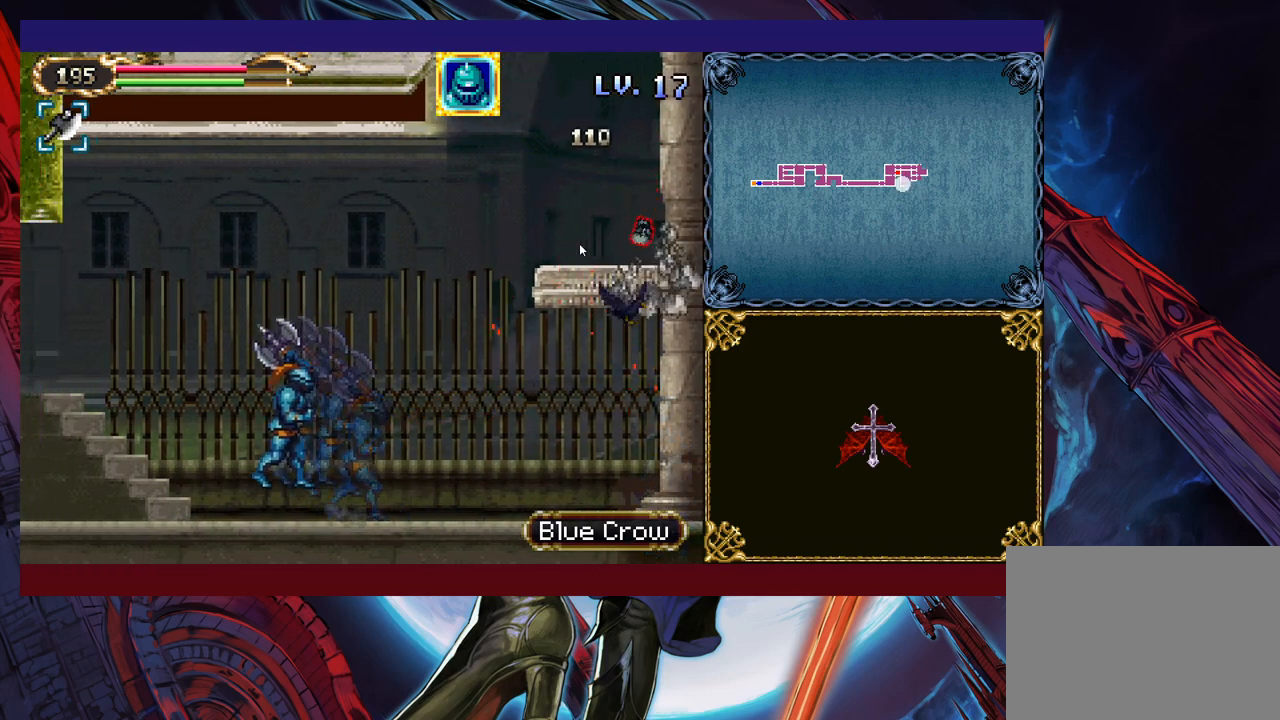
{"buttons": ["B"], "left_stick": "right", "events": [[150, "left_stick", "center"], [200, "Y", "down"], [233, "B", "down"], [233, "Y", "up"], [250, "left_stick", "left"], [333, "B", "up"], [450, "left_stick", "right"], [500, "B", "down"]]}
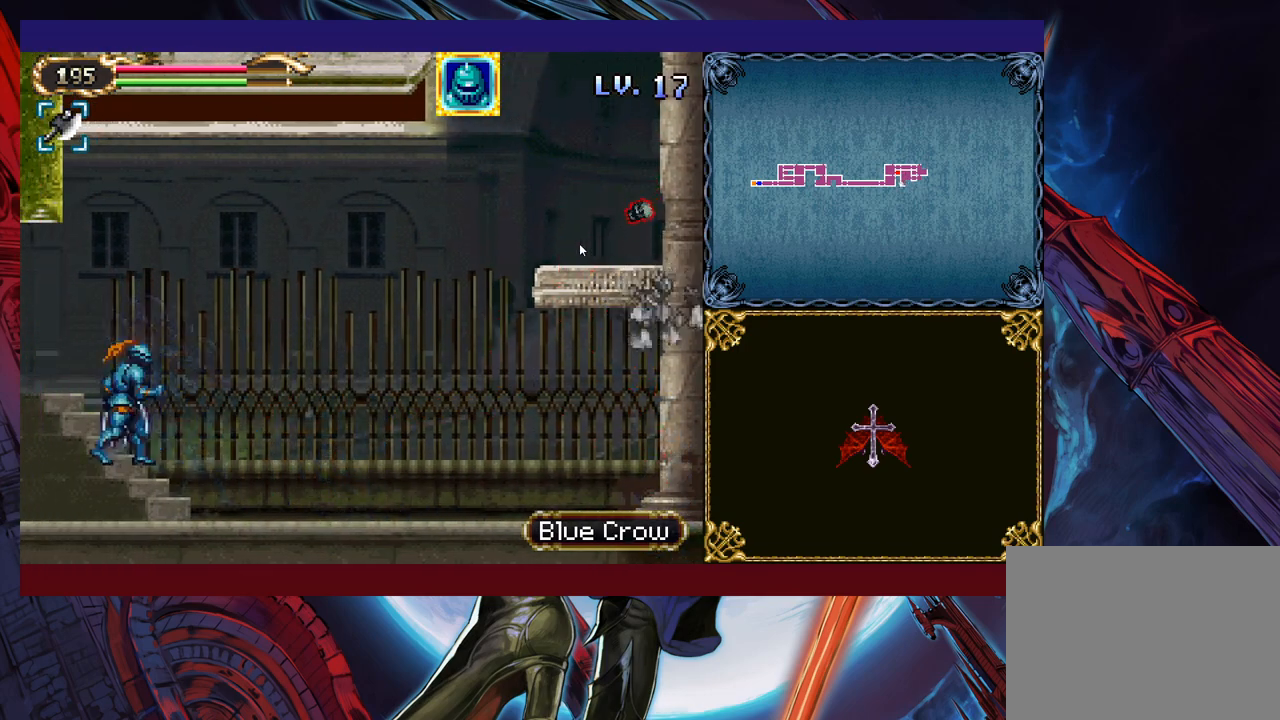
{"buttons": [], "left_stick": "left", "events": [[33, "left_stick", "left"], [100, "B", "up"], [400, "left_stick", "right"], [433, "Y", "down"], [450, "B", "down"], [450, "Y", "up"], [450, "left_stick", "center"], [500, "B", "up"], [500, "left_stick", "left"]]}
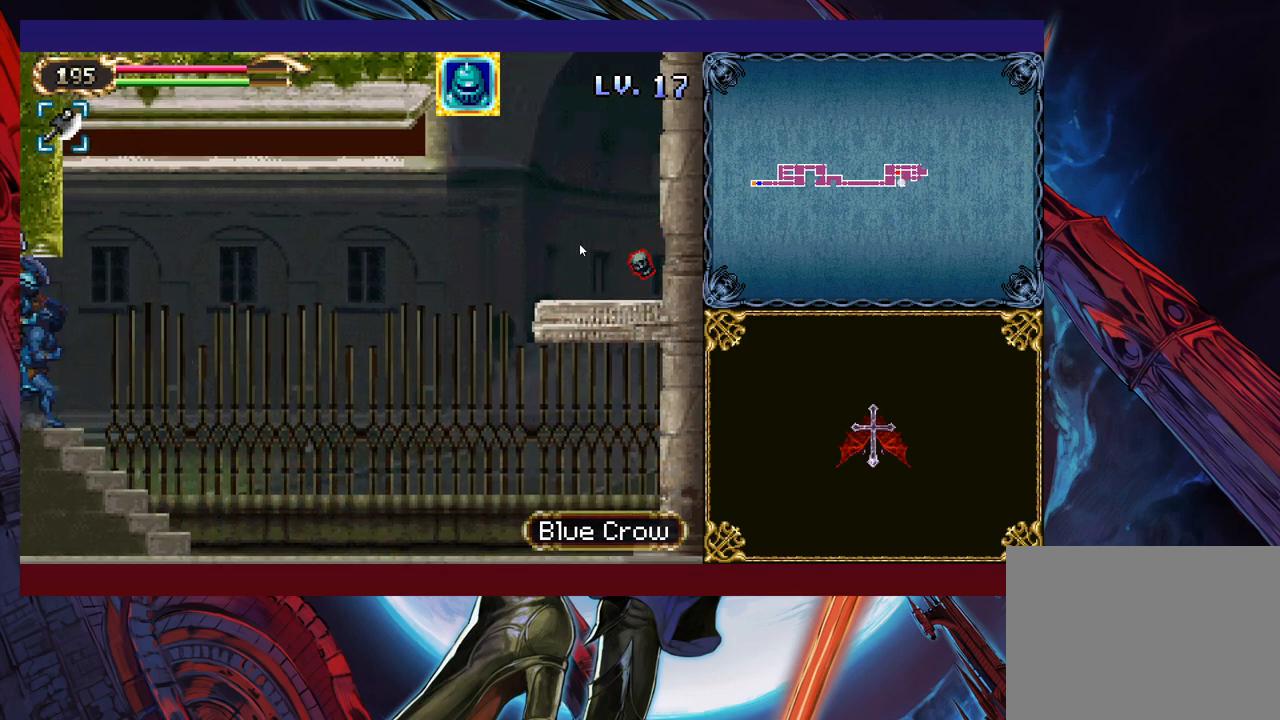
{"buttons": ["B"], "left_stick": "center", "events": [[433, "left_stick", "right"], [450, "B", "down"], [500, "left_stick", "center"]]}
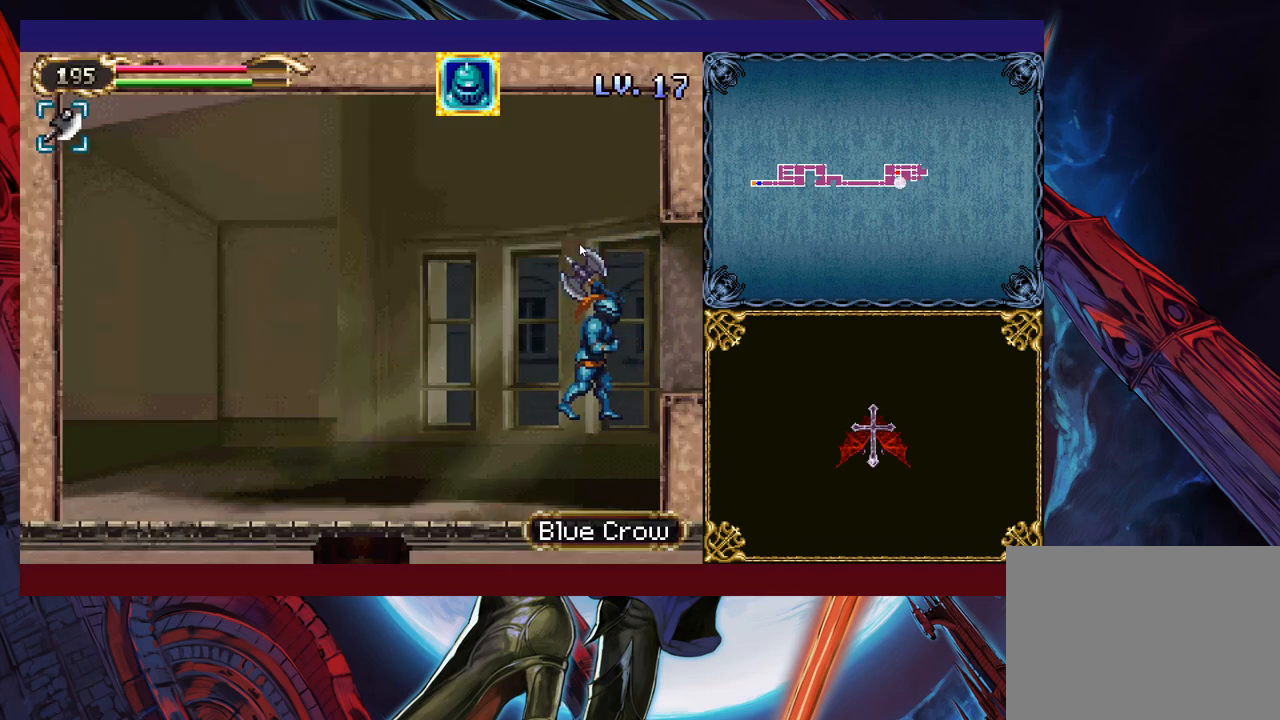
{"buttons": [], "left_stick": "left", "events": [[50, "B", "up"], [50, "left_stick", "left"]]}
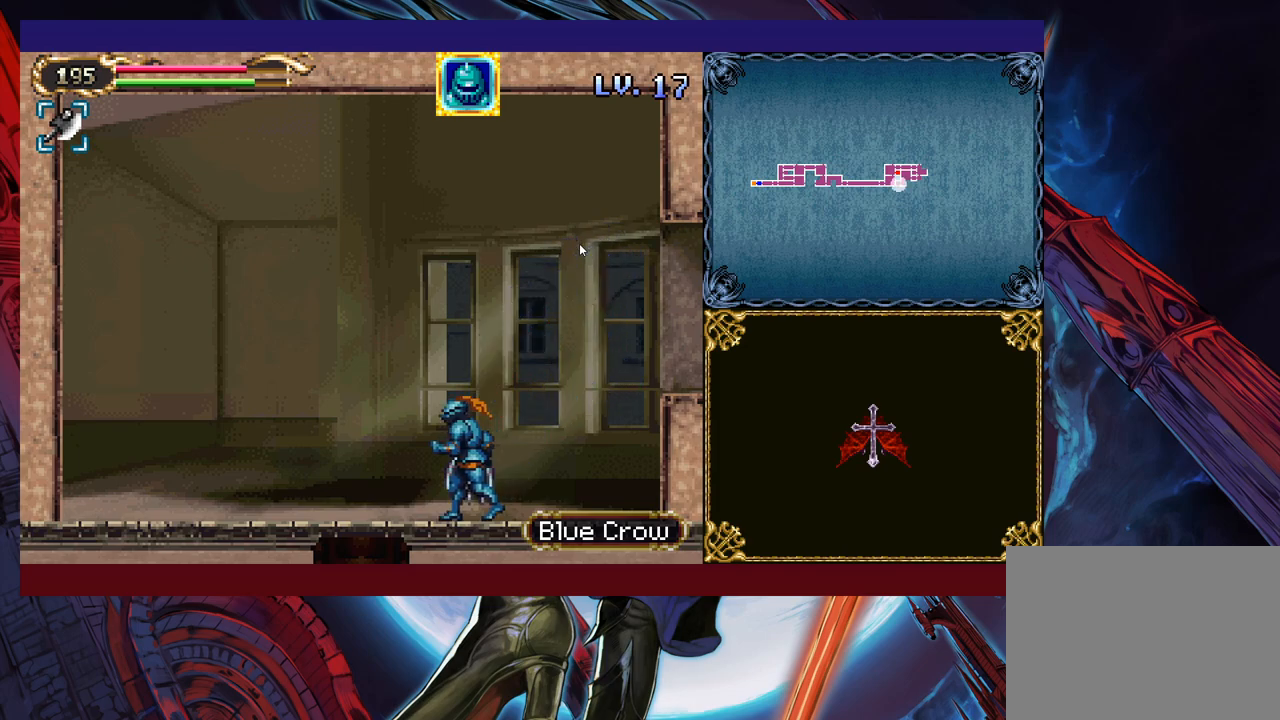
{"buttons": ["B"], "left_stick": "down", "events": [[350, "left_stick", "down"], [450, "B", "down"]]}
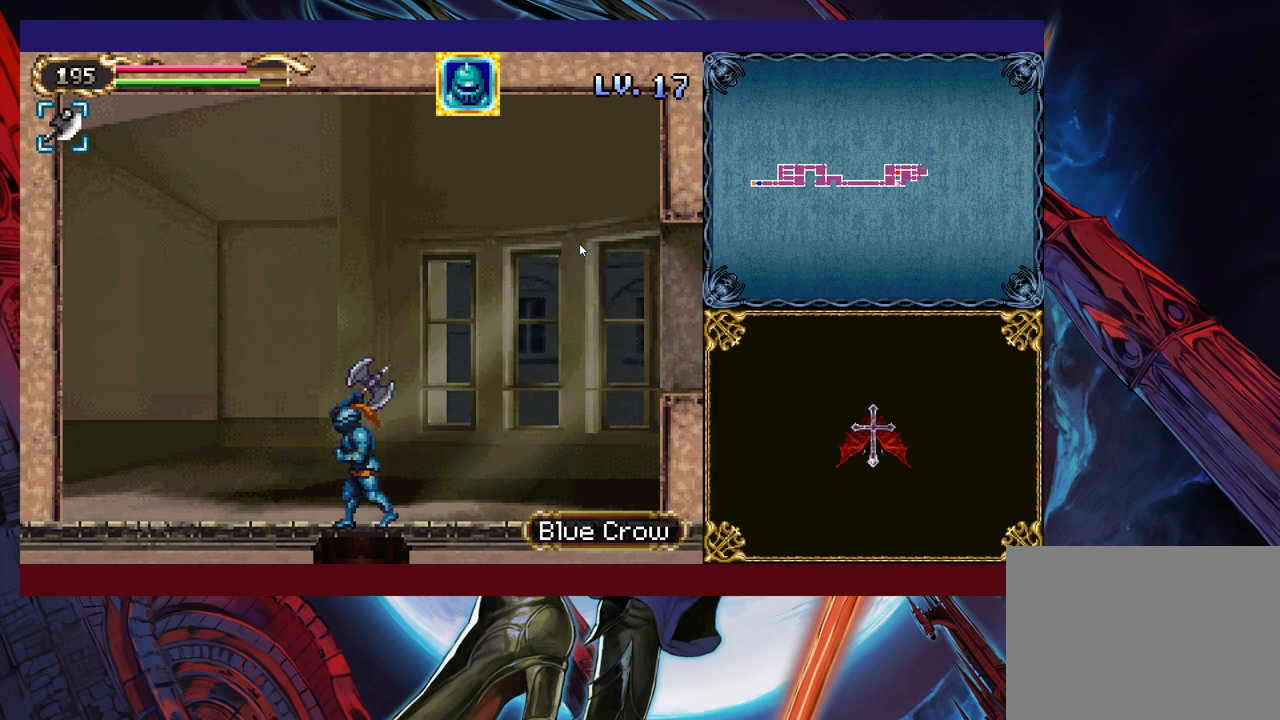
{"buttons": [], "left_stick": "down", "events": [[50, "B", "up"], [150, "left_stick", "center"], [400, "left_stick", "down"]]}
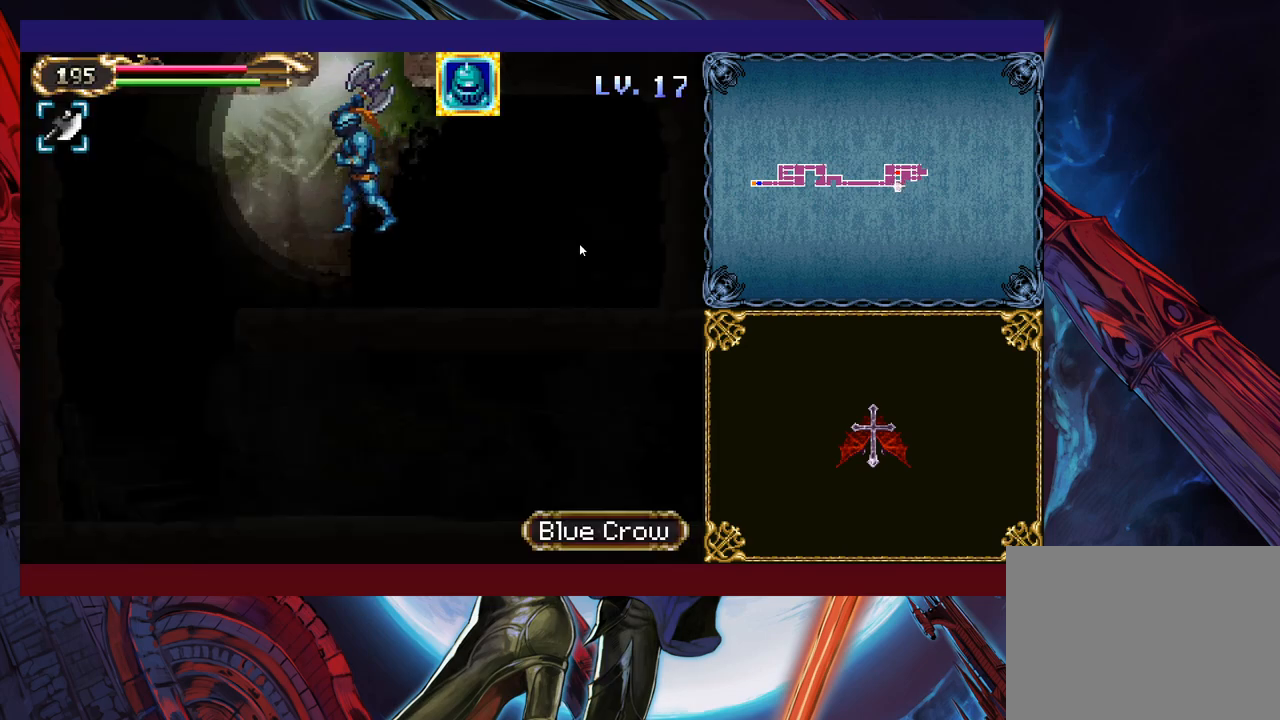
{"buttons": [], "left_stick": "left", "events": [[33, "B", "down"], [133, "B", "up"], [133, "left_stick", "left"]]}
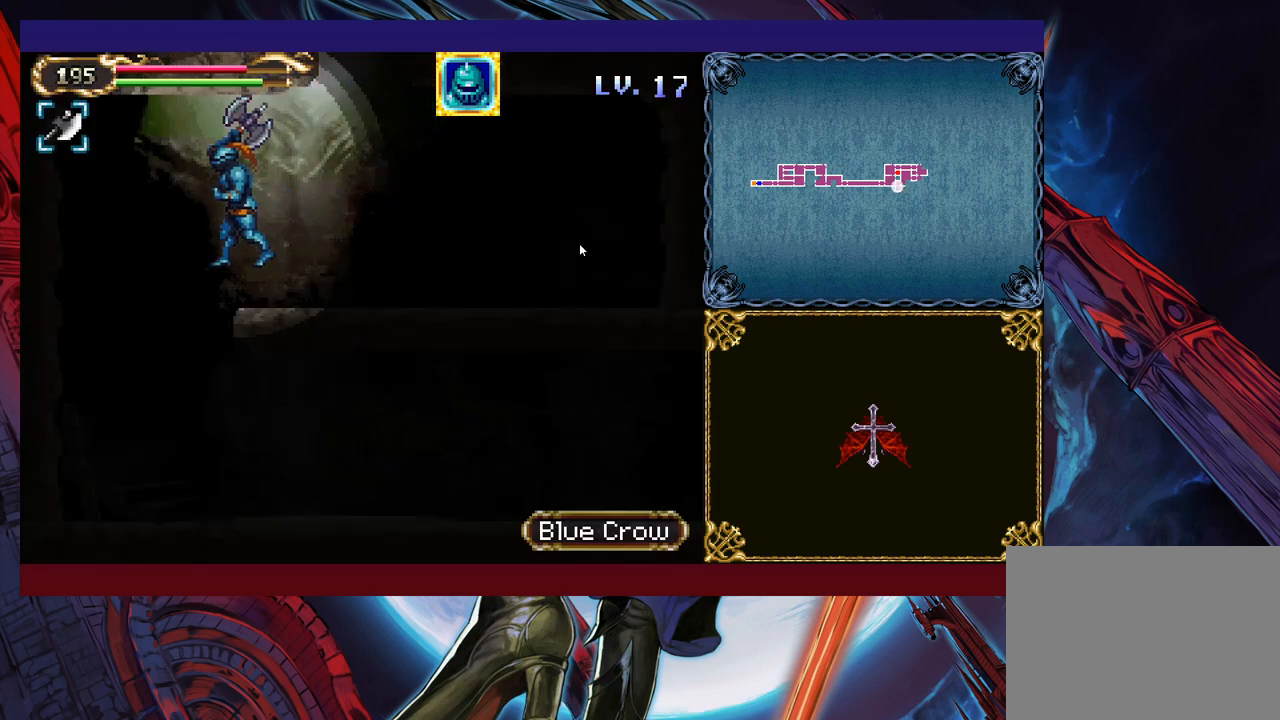
{"buttons": ["B"], "left_stick": "center", "events": [[100, "left_stick", "right"], [400, "left_stick", "up-left"], [483, "Y", "down"], [500, "B", "down"], [500, "Y", "up"], [500, "left_stick", "center"]]}
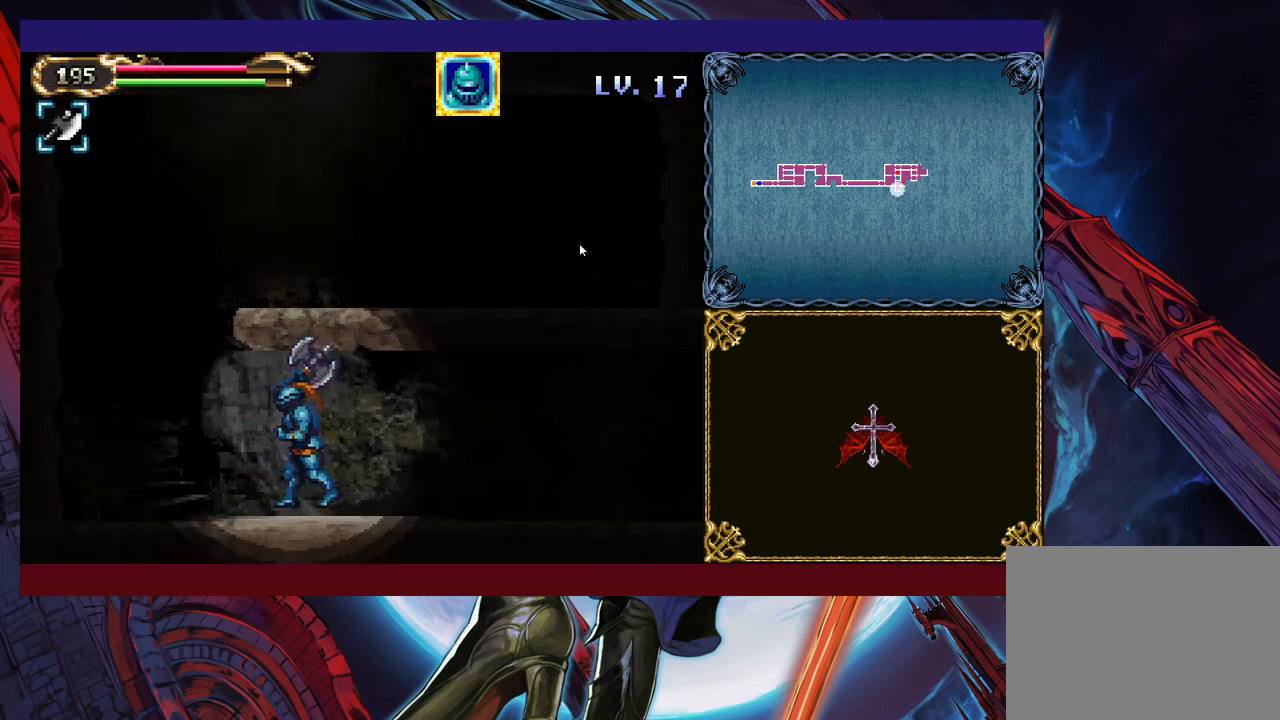
{"buttons": [], "left_stick": "right", "events": [[33, "B", "up"], [33, "left_stick", "right"], [250, "left_stick", "left"], [300, "B", "down"], [333, "B", "up"], [333, "left_stick", "right"]]}
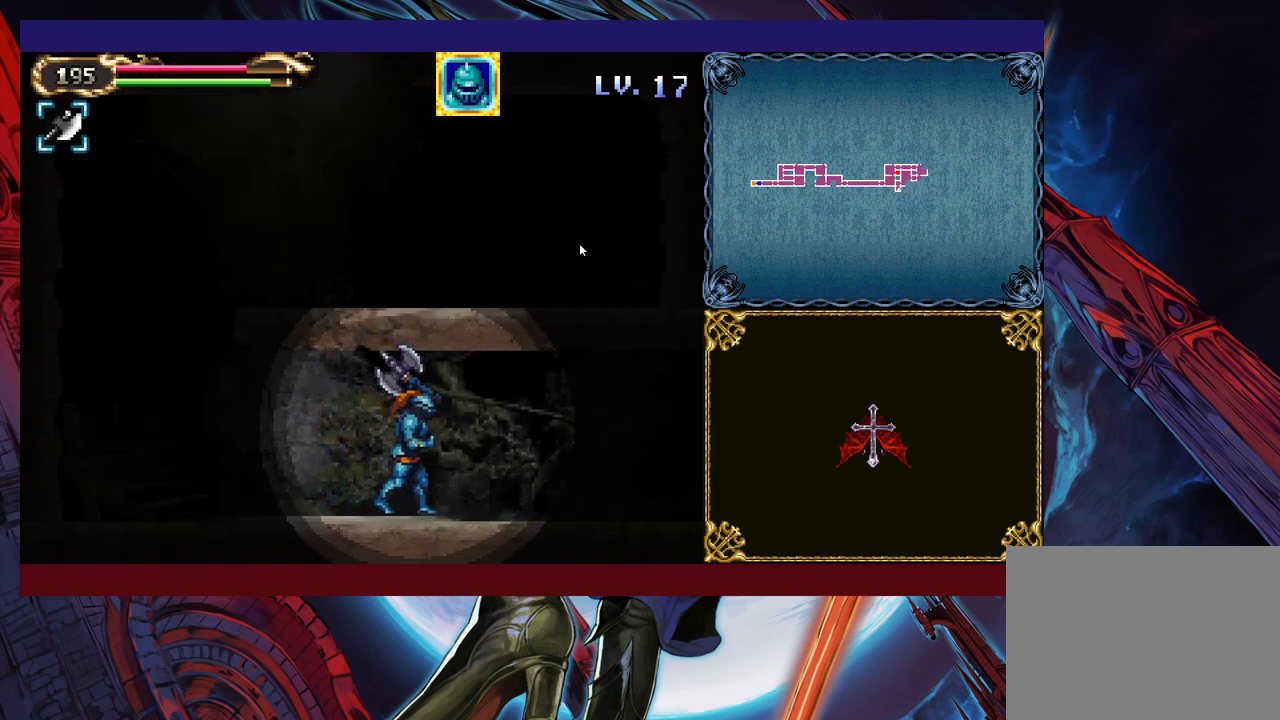
{"buttons": [], "left_stick": "right", "events": [[50, "left_stick", "left"], [100, "Y", "down"], [133, "B", "down"], [133, "Y", "up"], [150, "B", "up"], [150, "left_stick", "right"], [350, "left_stick", "left"], [400, "Y", "down"], [433, "B", "down"], [433, "Y", "up"], [450, "left_stick", "right"], [500, "B", "up"]]}
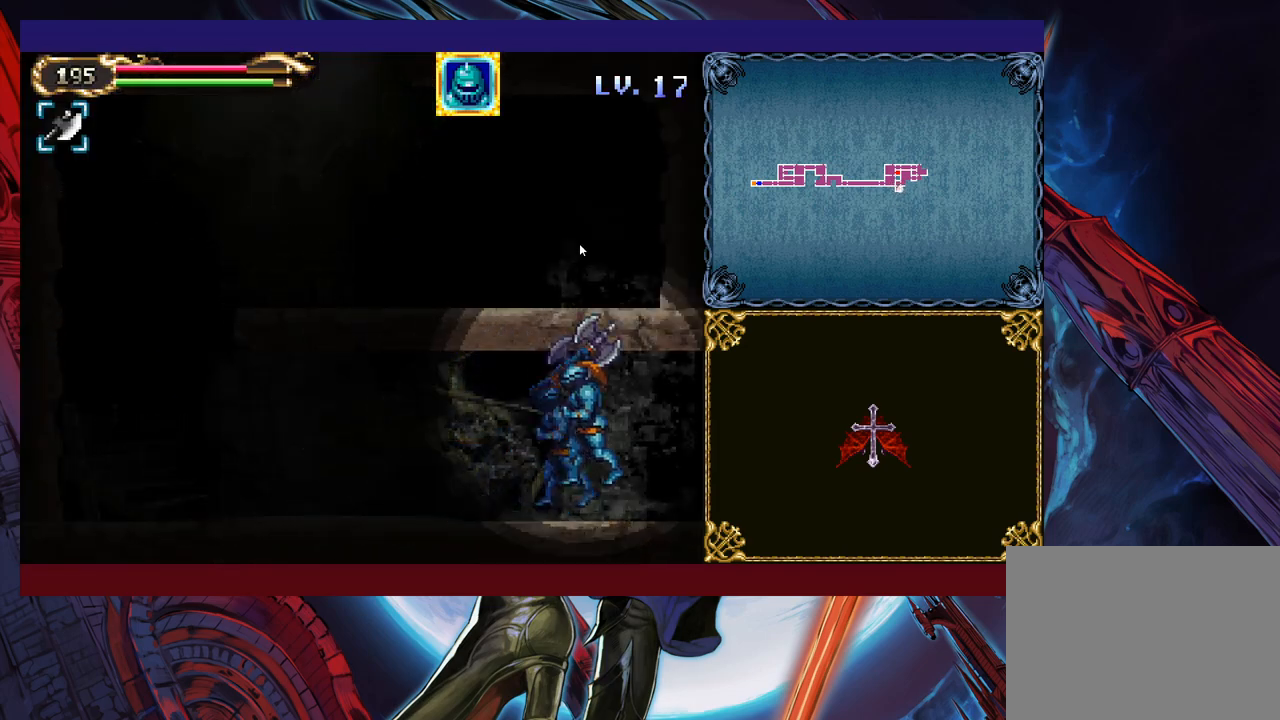
{"buttons": [], "left_stick": "left", "events": [[450, "left_stick", "left"]]}
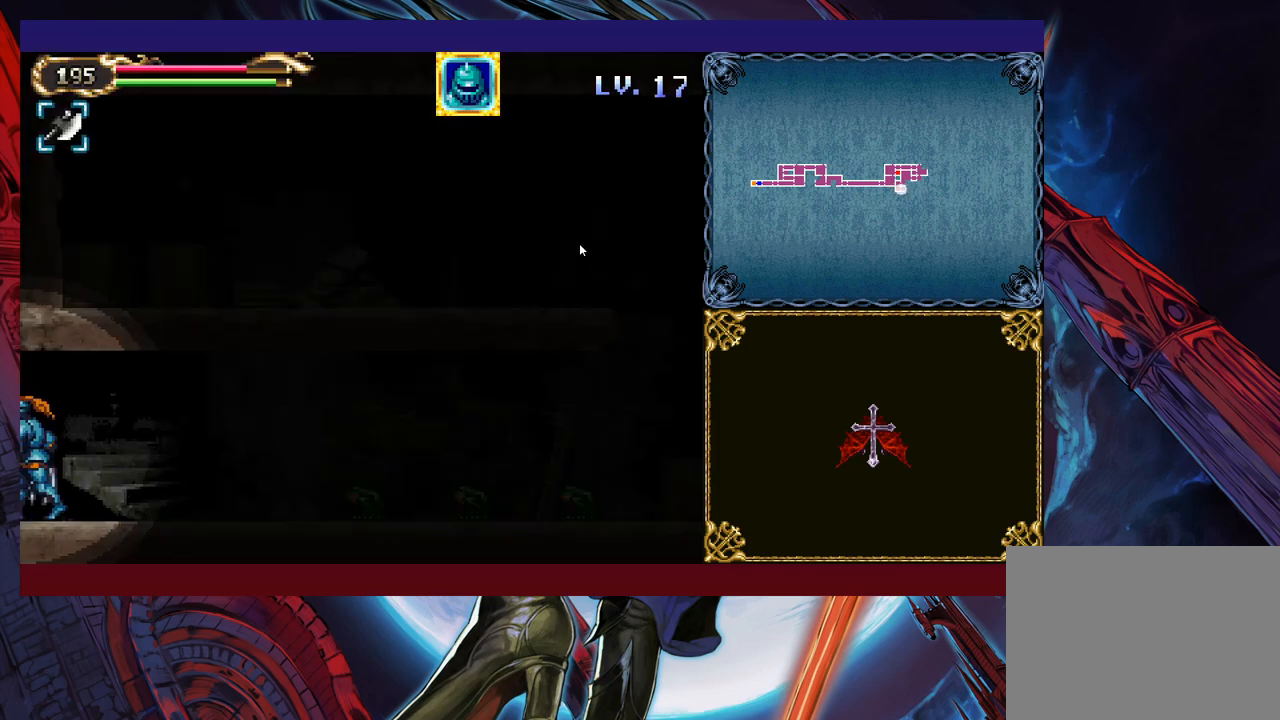
{"buttons": [], "left_stick": "down-right", "events": [[33, "B", "down"], [83, "B", "up"], [83, "left_stick", "right"], [350, "Y", "down"], [350, "left_stick", "left"], [400, "B", "down"], [400, "Y", "up"], [450, "B", "up"], [450, "left_stick", "down-right"]]}
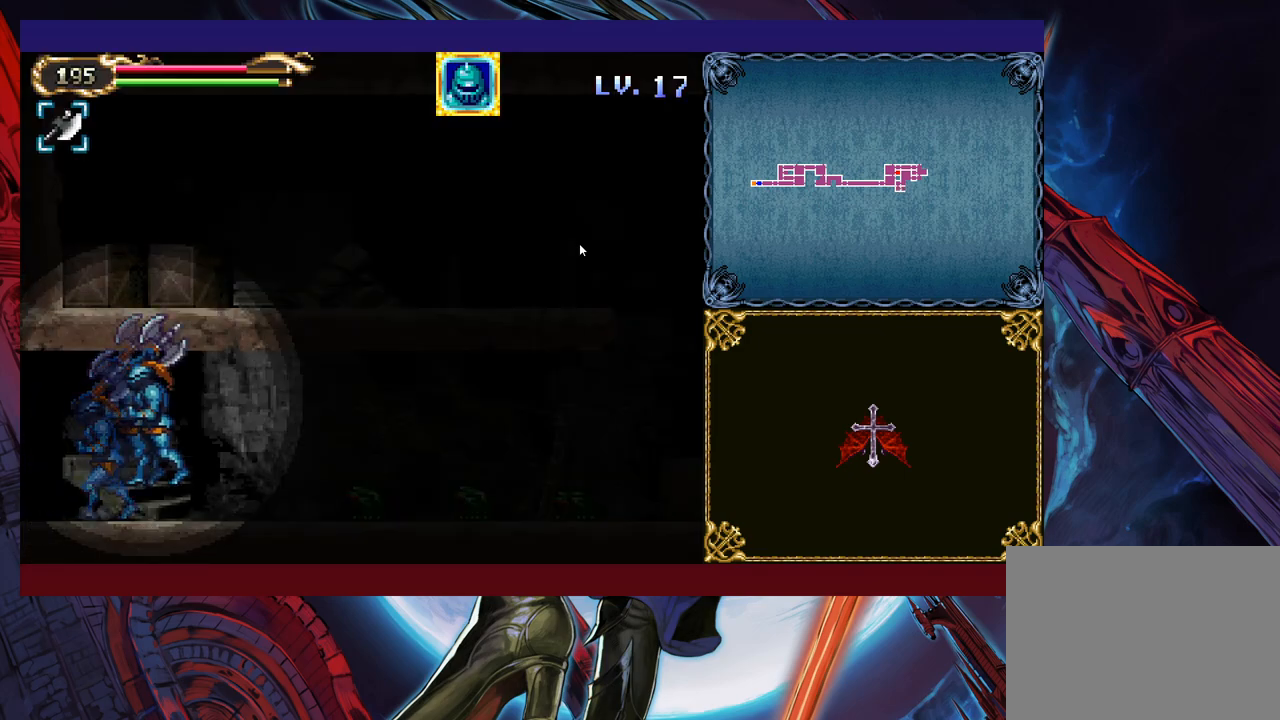
{"buttons": [], "left_stick": "center", "events": [[250, "X", "down"], [350, "X", "up"], [433, "X", "down"], [500, "X", "up"], [500, "left_stick", "center"]]}
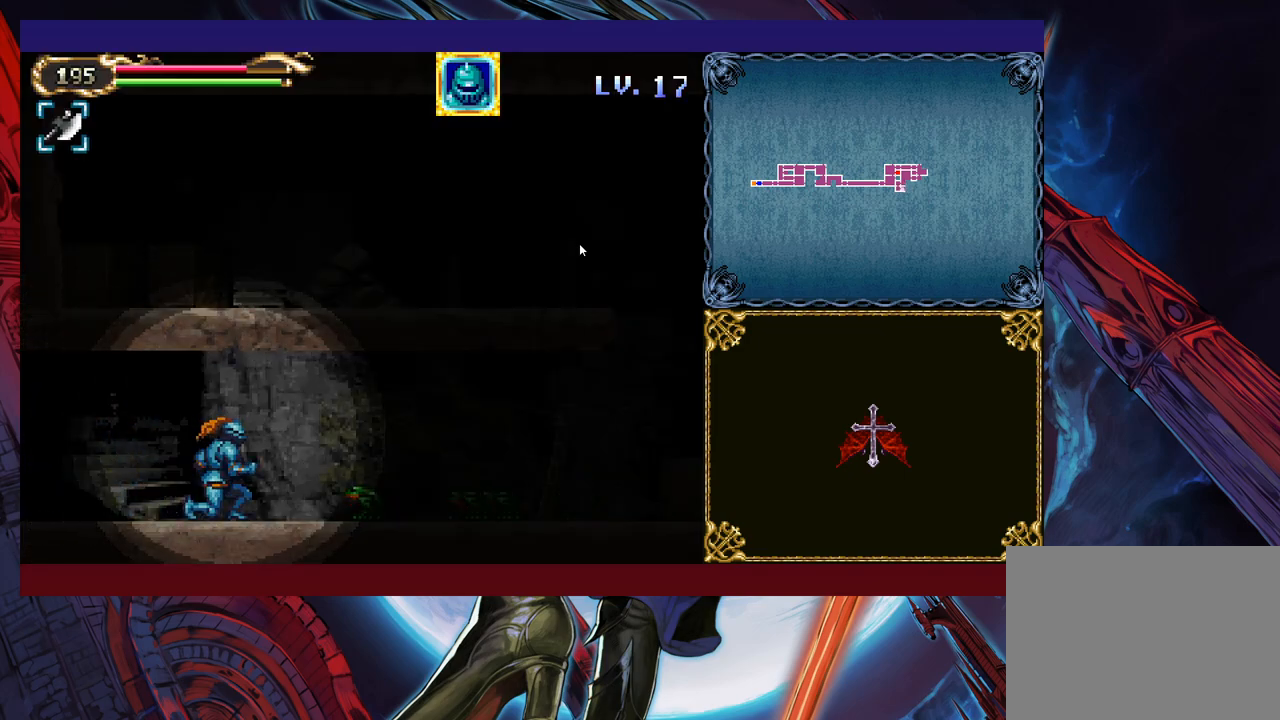
{"buttons": [], "left_stick": "center", "events": [[100, "left_stick", "right"], [200, "X", "down"], [200, "left_stick", "down-right"], [300, "X", "up"], [400, "X", "down"], [433, "left_stick", "center"], [483, "X", "up"]]}
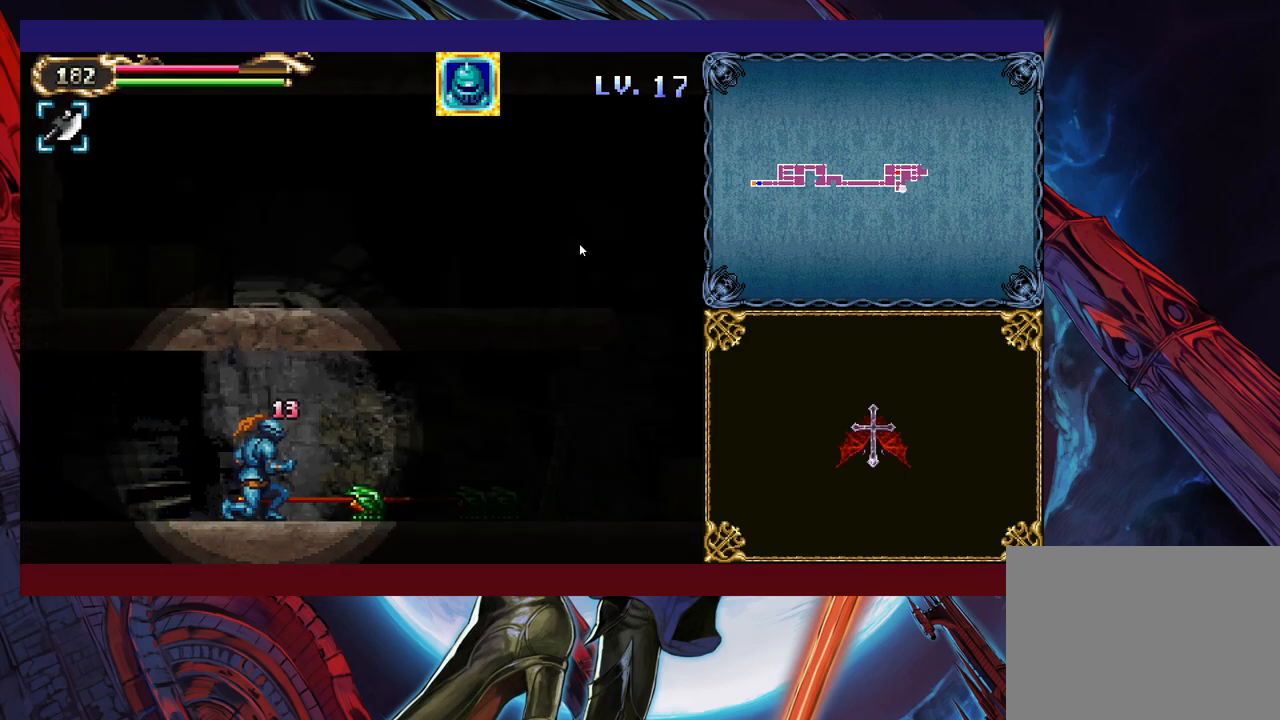
{"buttons": [], "left_stick": "center", "events": [[33, "left_stick", "right"], [233, "left_stick", "down-right"], [250, "X", "down"], [350, "X", "up"], [400, "X", "down"], [433, "left_stick", "center"], [500, "X", "up"]]}
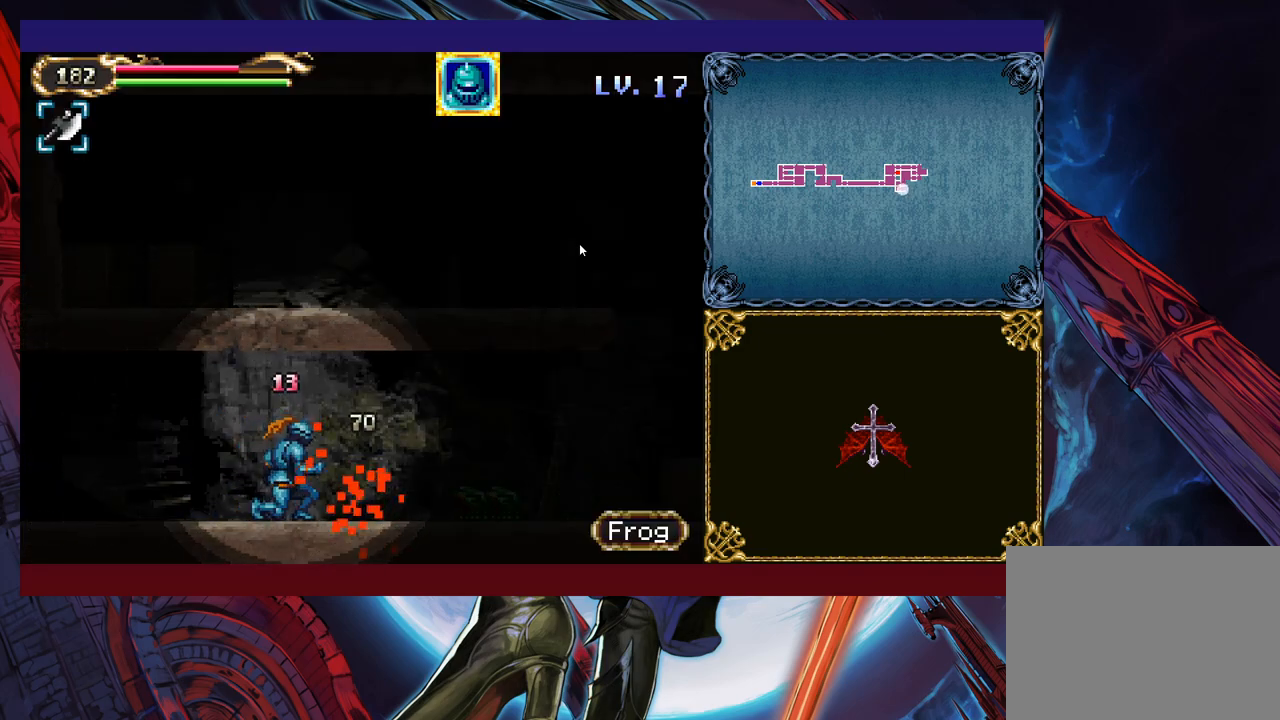
{"buttons": ["X"], "left_stick": "down-right", "events": [[33, "left_stick", "right"], [400, "left_stick", "down-right"], [450, "X", "down"]]}
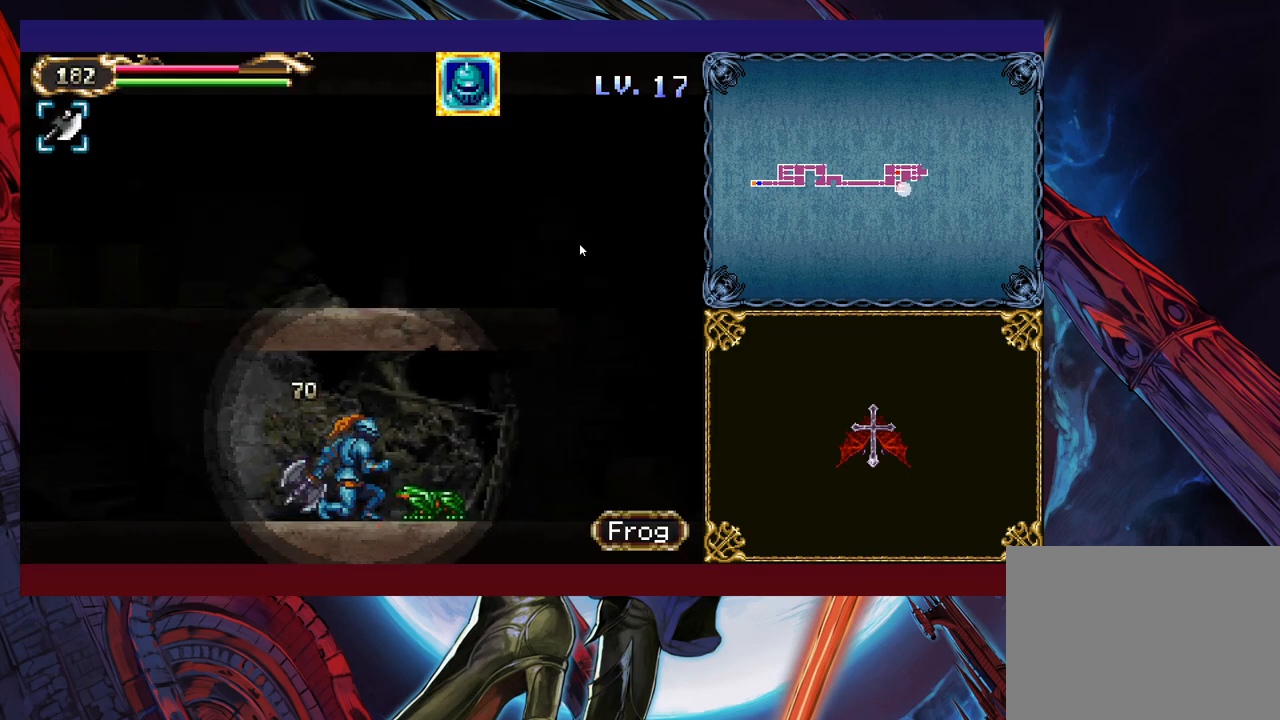
{"buttons": [], "left_stick": "right", "events": [[50, "X", "up"], [50, "left_stick", "center"], [200, "left_stick", "right"]]}
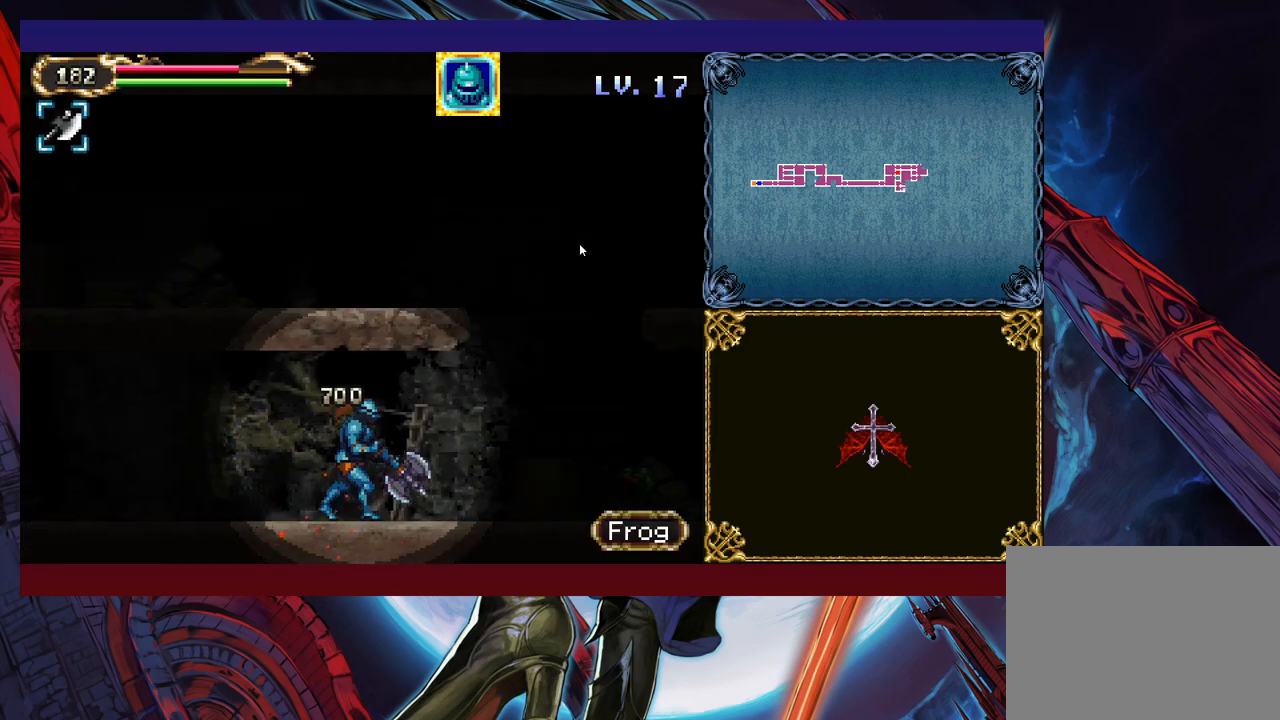
{"buttons": [], "left_stick": "center", "events": [[350, "X", "down"], [450, "X", "up"], [450, "left_stick", "center"]]}
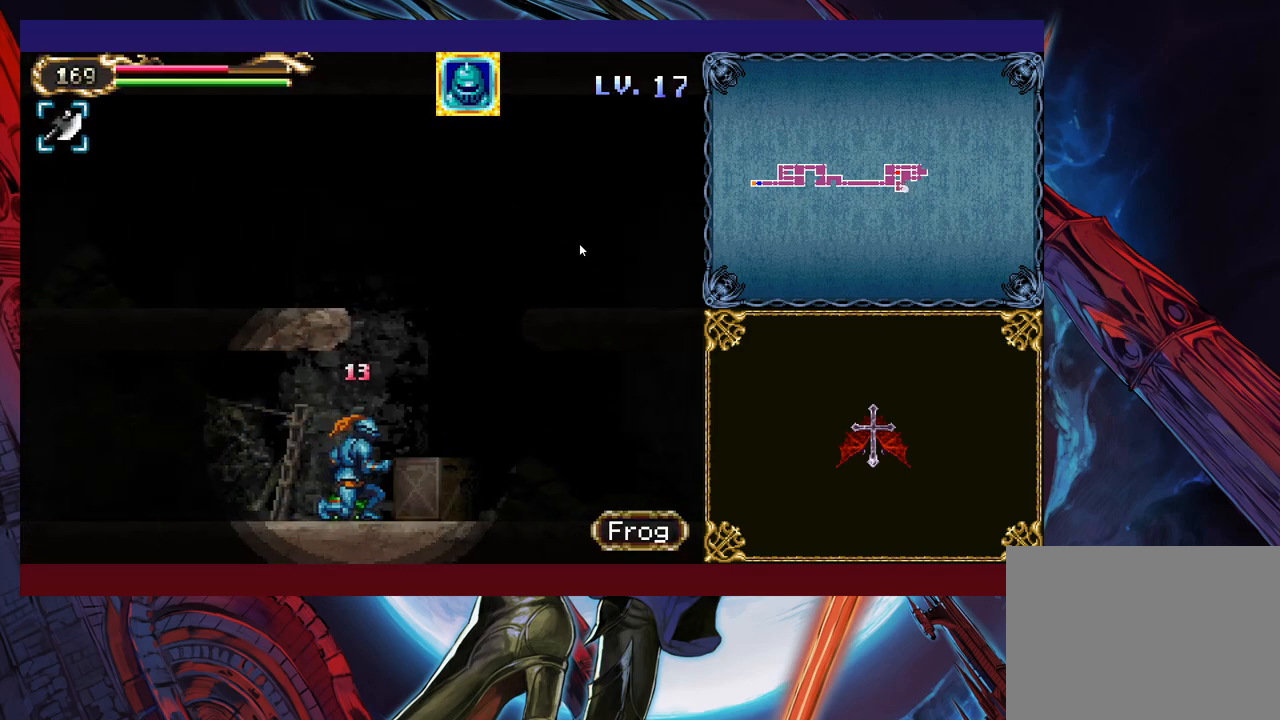
{"buttons": [], "left_stick": "left", "events": [[100, "X", "down"], [183, "X", "up"], [250, "X", "down"], [300, "left_stick", "left"], [350, "X", "up"], [400, "X", "down"], [450, "left_stick", "center"], [500, "X", "up"], [500, "left_stick", "left"]]}
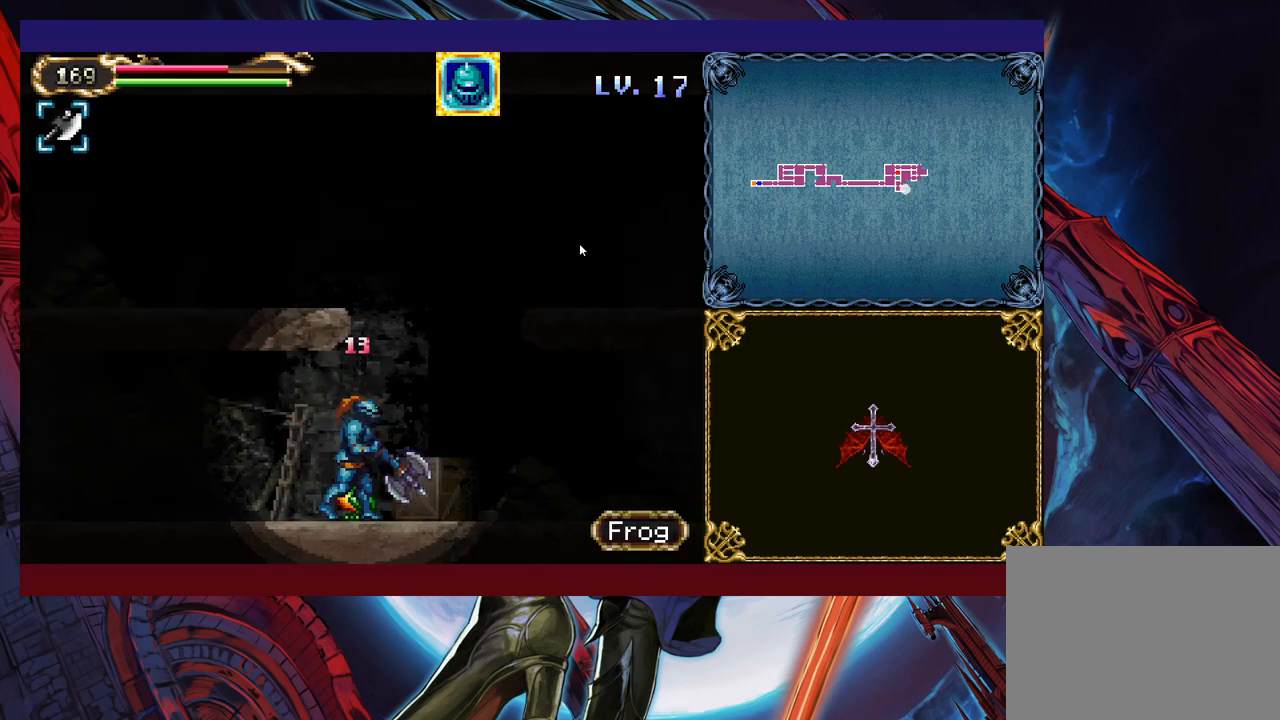
{"buttons": [], "left_stick": "center", "events": [[350, "left_stick", "right"], [400, "X", "down"], [500, "X", "up"], [500, "left_stick", "center"]]}
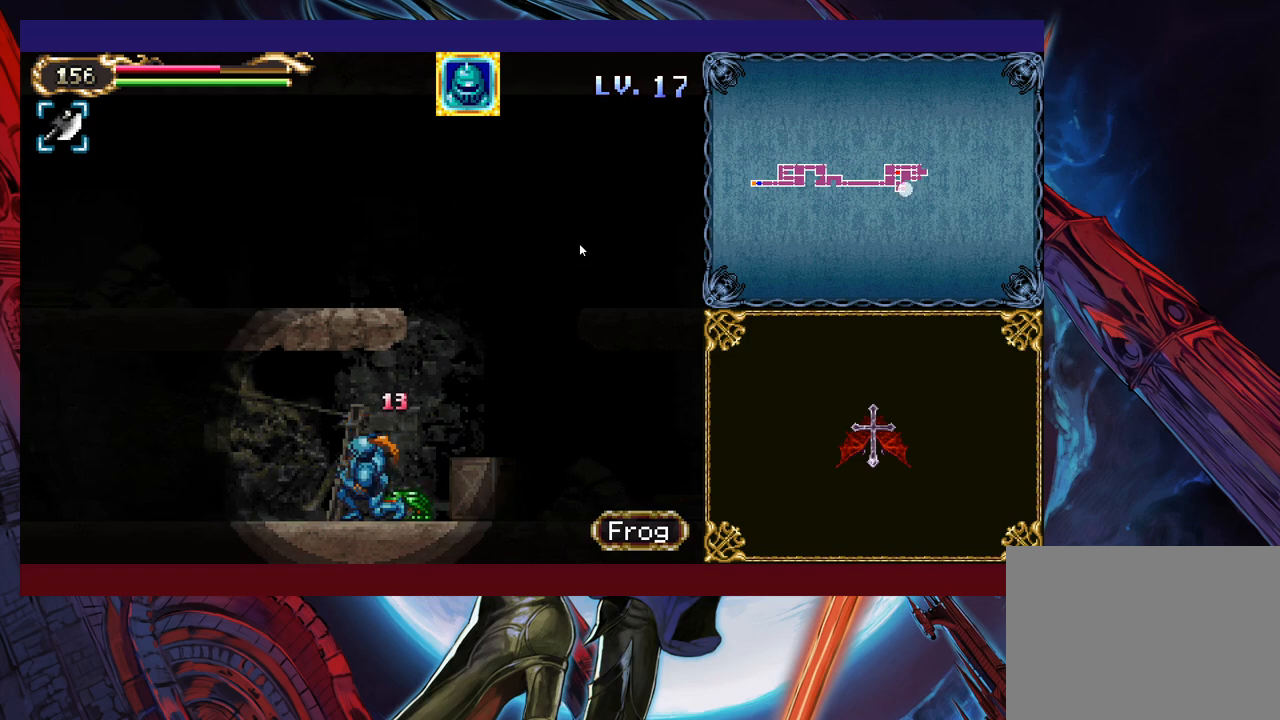
{"buttons": [], "left_stick": "right", "events": [[100, "X", "down"], [100, "left_stick", "right"], [183, "X", "up"], [233, "X", "down"], [250, "left_stick", "center"], [333, "X", "up"], [450, "left_stick", "right"]]}
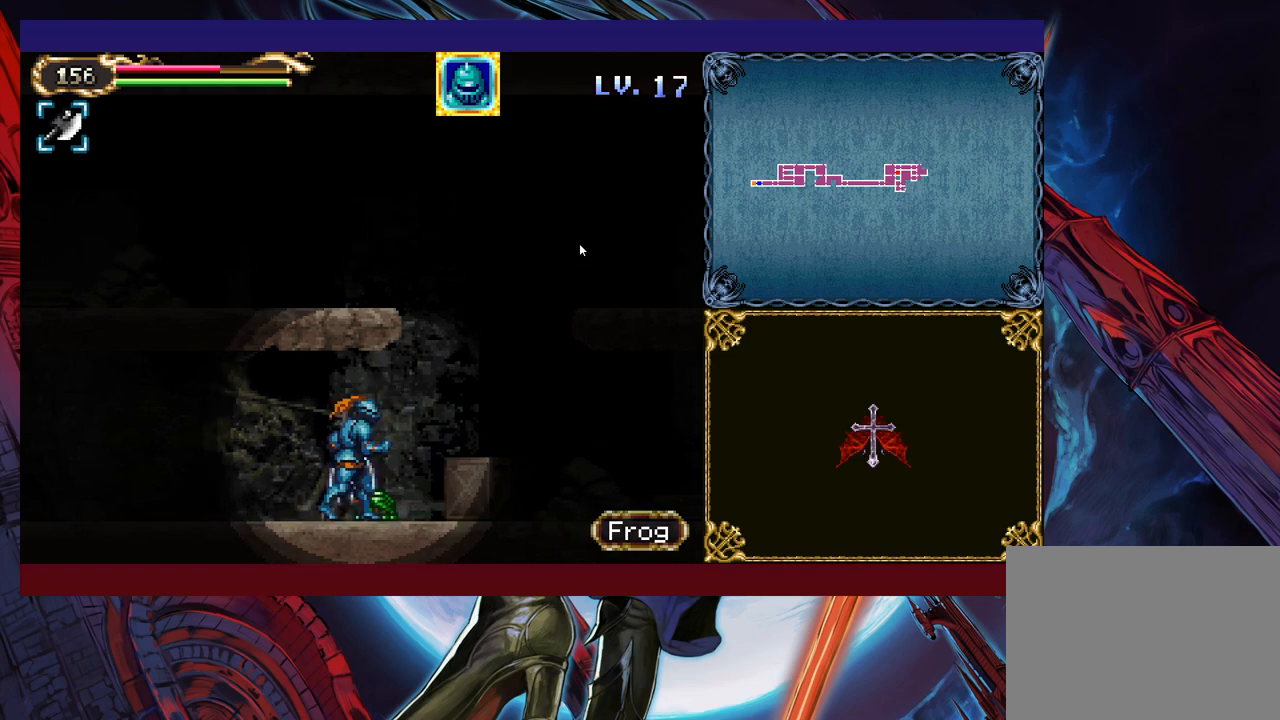
{"buttons": [], "left_stick": "right", "events": [[133, "X", "down"], [133, "left_stick", "down-left"], [183, "X", "up"], [250, "X", "down"], [333, "left_stick", "right"], [350, "X", "up"]]}
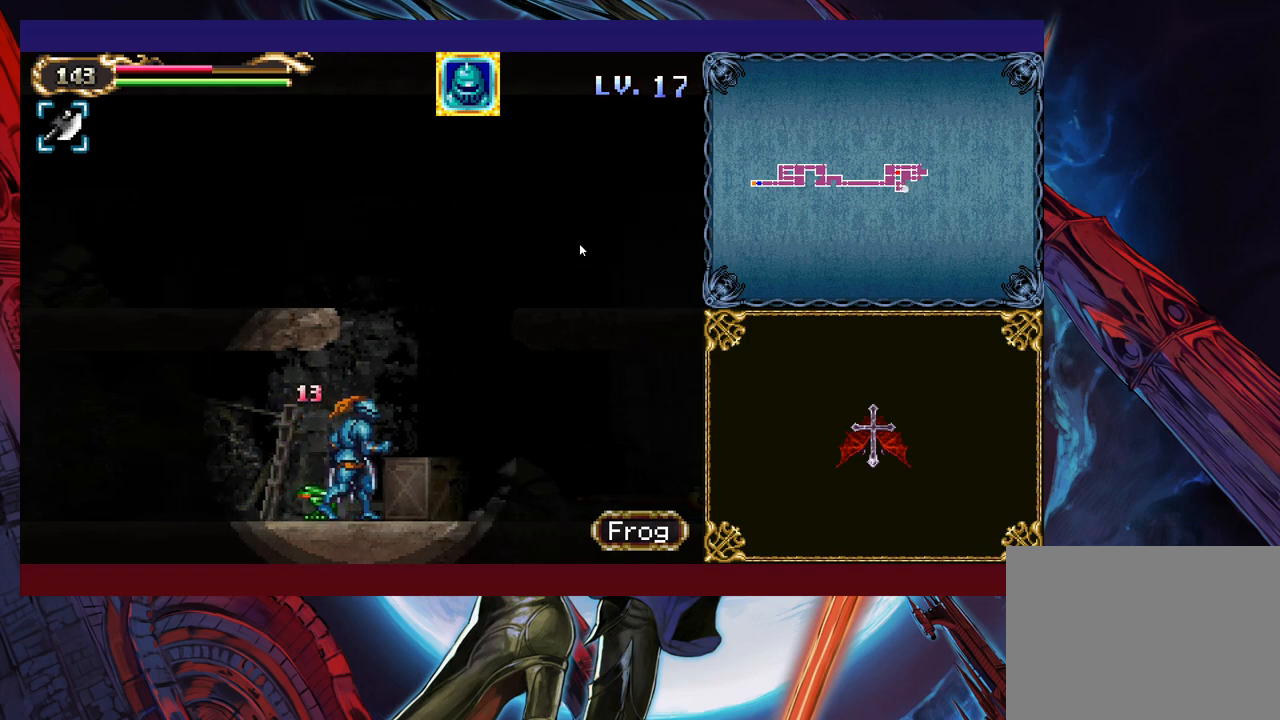
{"buttons": [], "left_stick": "center", "events": [[183, "left_stick", "left"], [200, "X", "down"], [300, "X", "up"], [300, "left_stick", "center"]]}
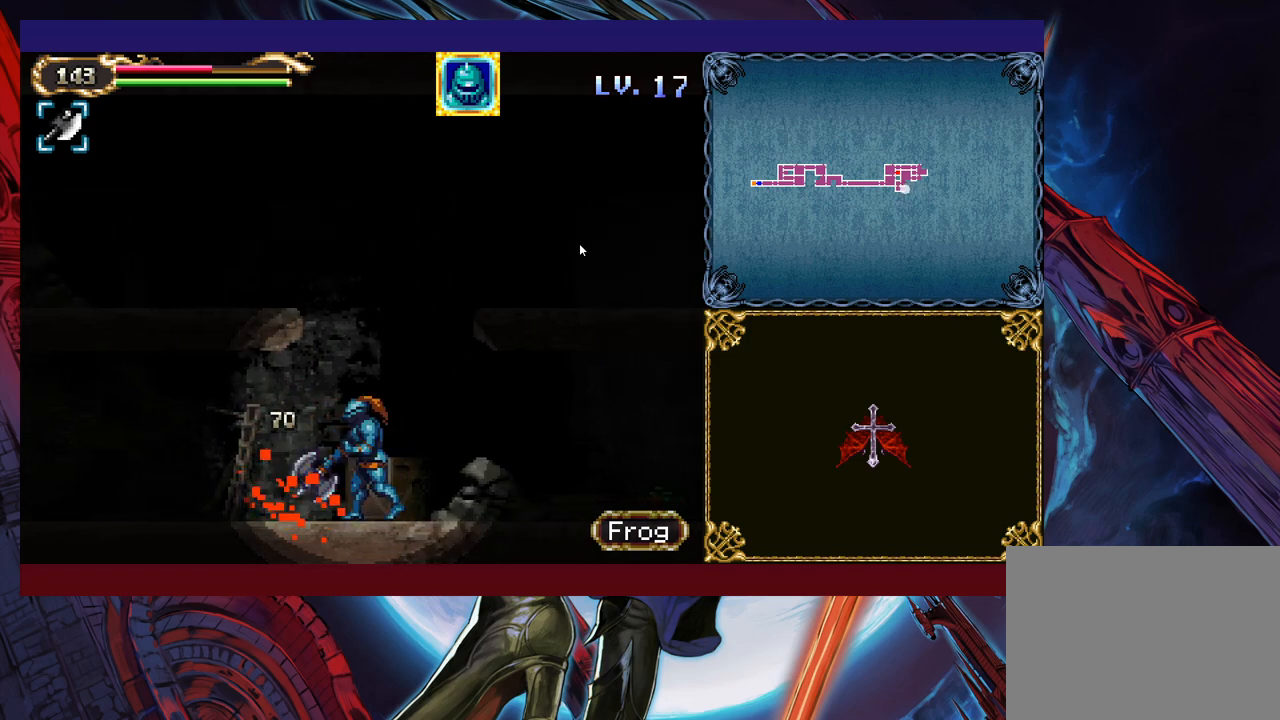
{"buttons": [], "left_stick": "up-right", "events": [[33, "left_stick", "right"], [150, "B", "down"], [150, "left_stick", "up-left"], [300, "B", "up"], [300, "left_stick", "up-right"], [400, "Y", "down"], [500, "Y", "up"]]}